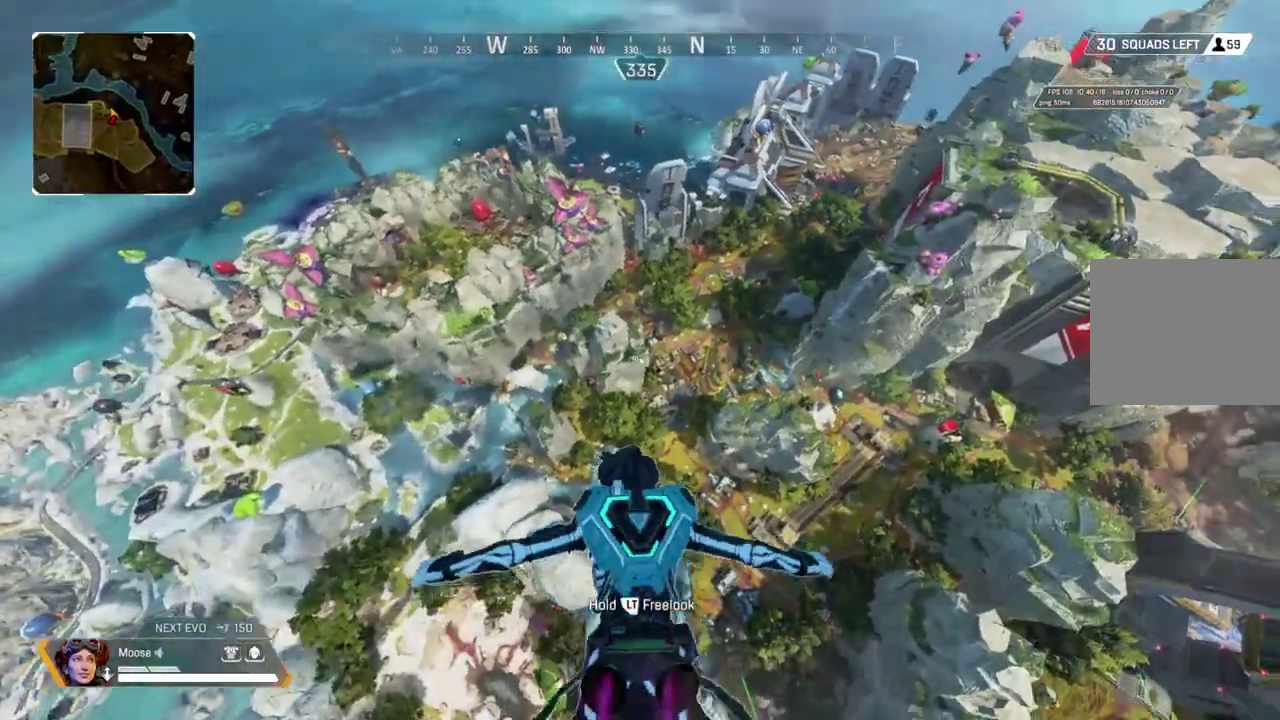
Gameplay with a controller (PlayStation layout); each line is a JSON object with the inputs held at the frame after it. "events" lists button and stick changes between this image and that frame as [ms after this image, input, new state], when the widget could be followed in between. Not read: L1 L3 R1 R3 SELECT START.
{"buttons": [], "left_stick": "up", "right_stick": "center", "events": []}
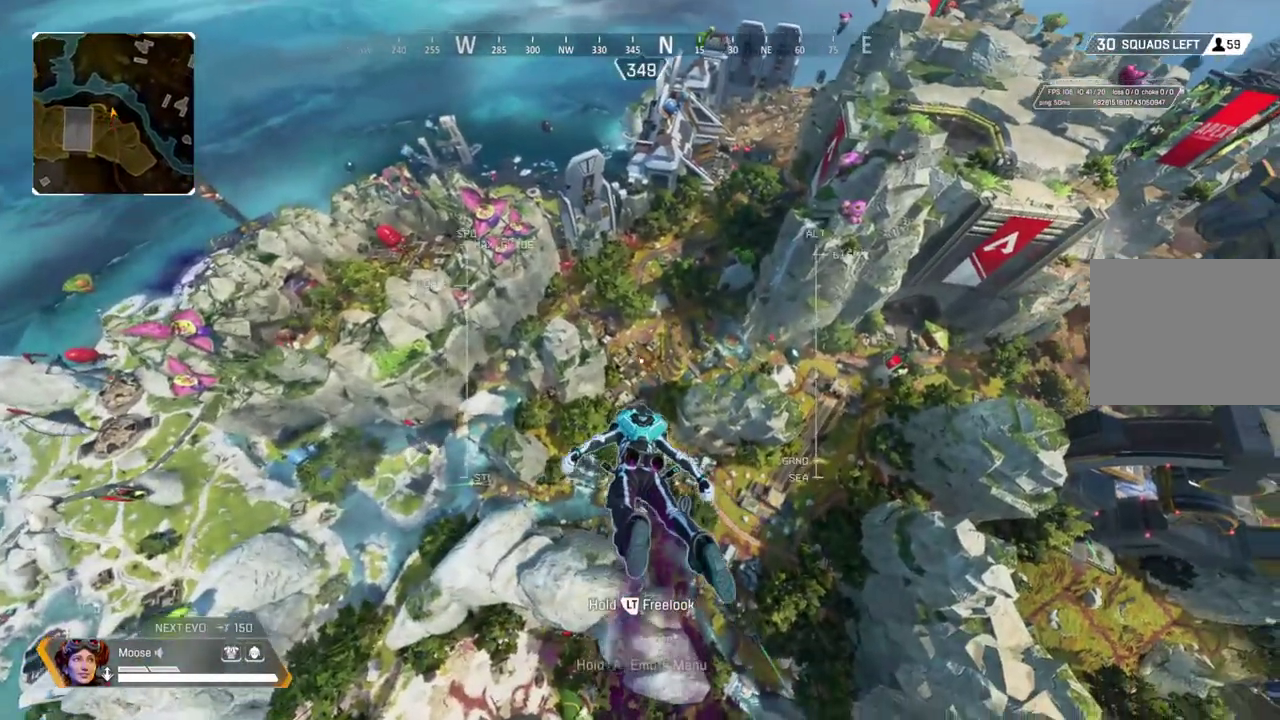
{"buttons": ["R2"], "left_stick": "up", "right_stick": "left", "events": [[67, "R2", "down"], [250, "right_stick", "left"]]}
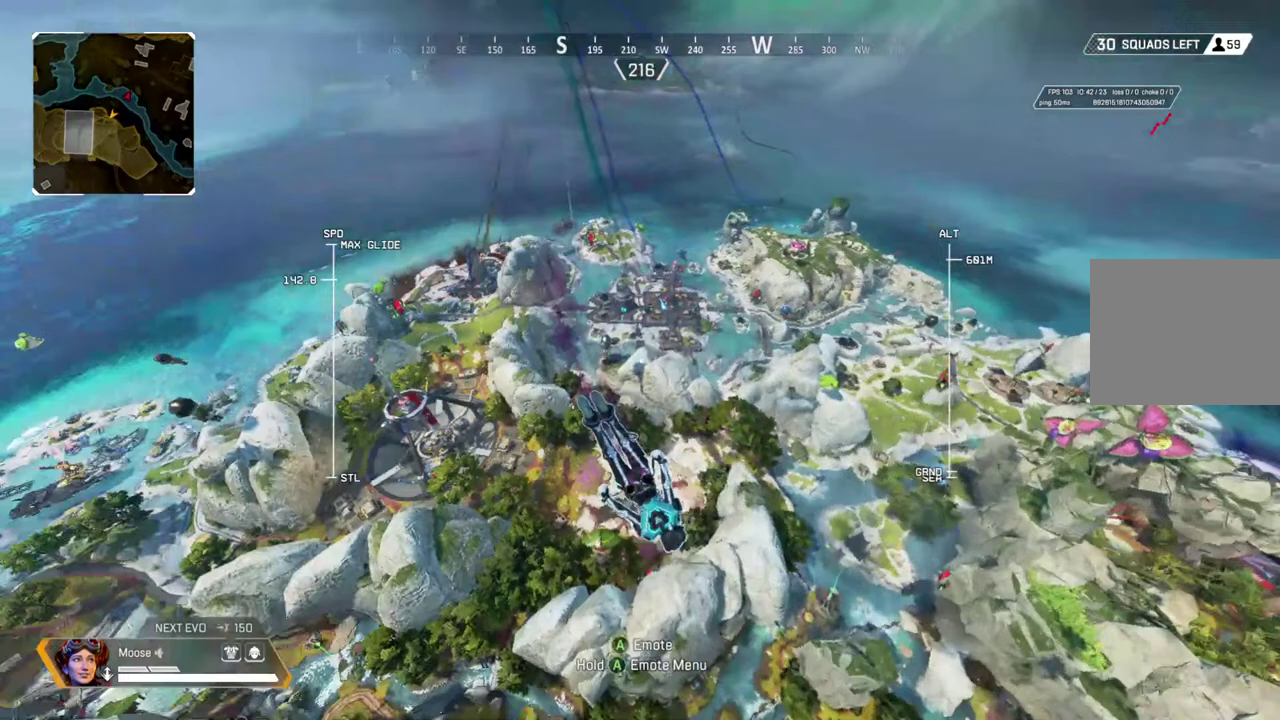
{"buttons": ["R2"], "left_stick": "up", "right_stick": "center", "events": [[50, "right_stick", "center"]]}
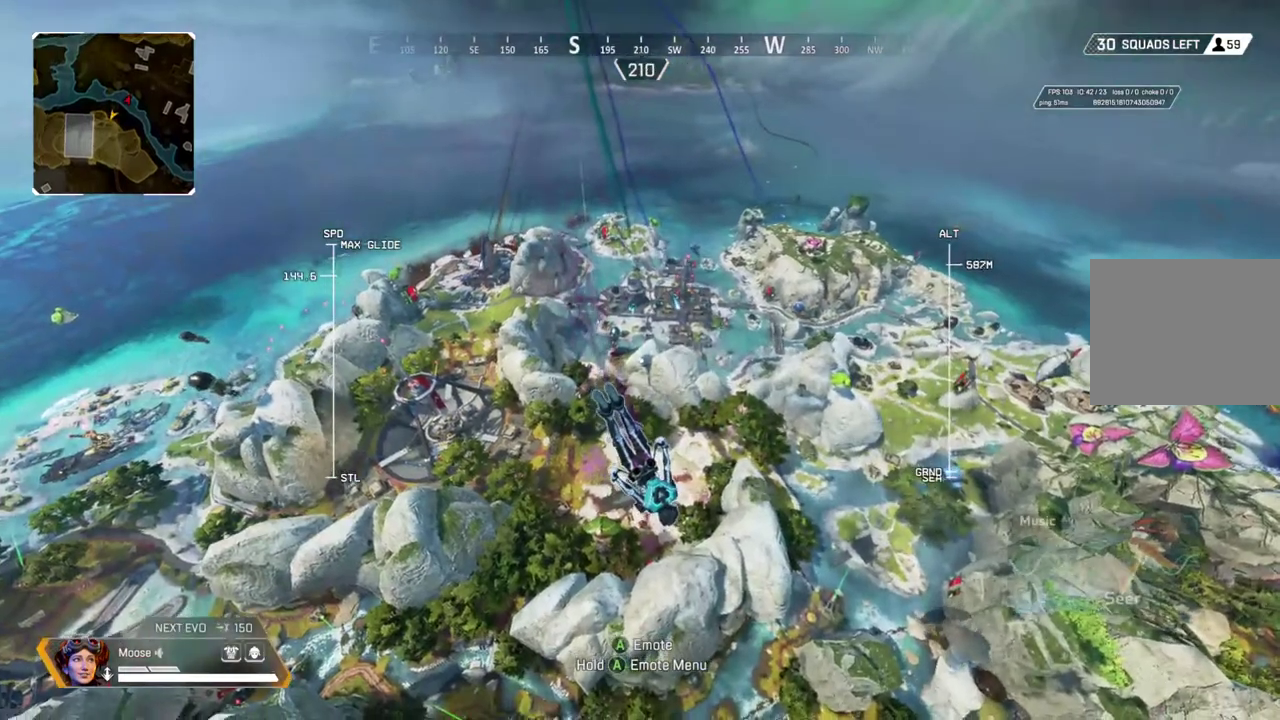
{"buttons": ["R2"], "left_stick": "up", "right_stick": "center", "events": []}
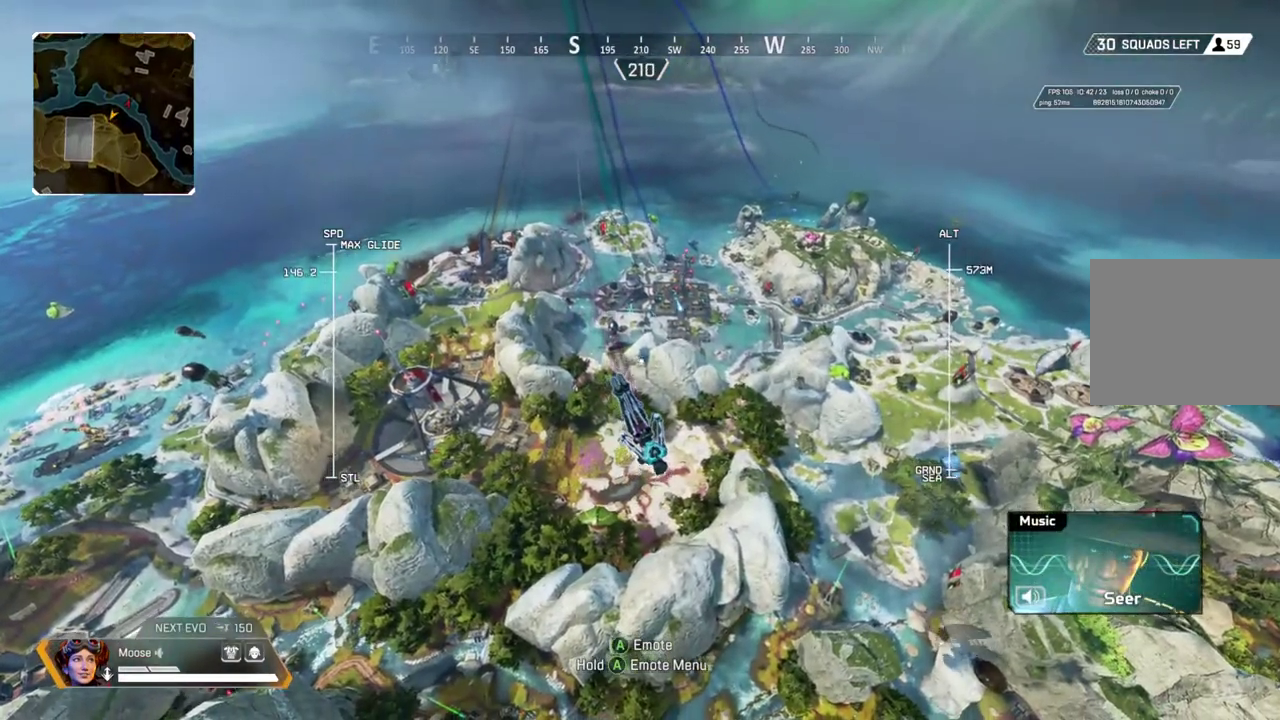
{"buttons": ["R2"], "left_stick": "up", "right_stick": "center", "events": []}
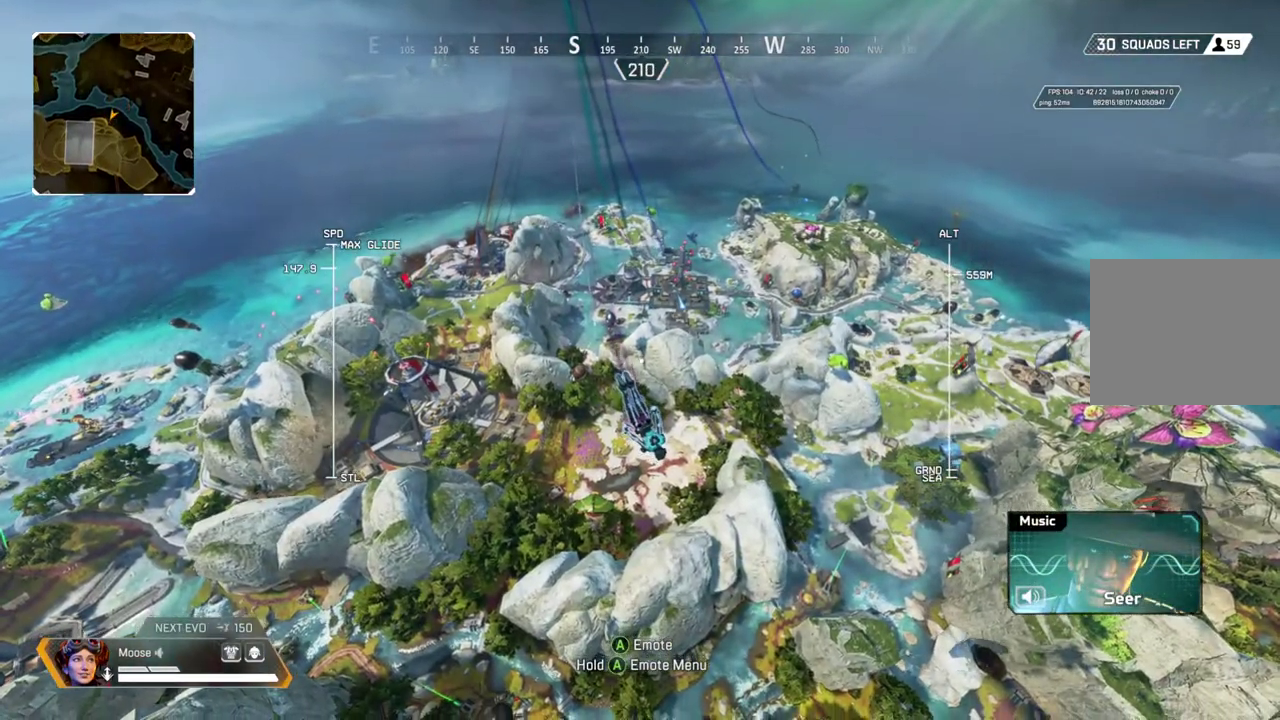
{"buttons": ["R2"], "left_stick": "up", "right_stick": "up-right", "events": [[233, "right_stick", "up"], [333, "right_stick", "center"], [500, "right_stick", "up-right"]]}
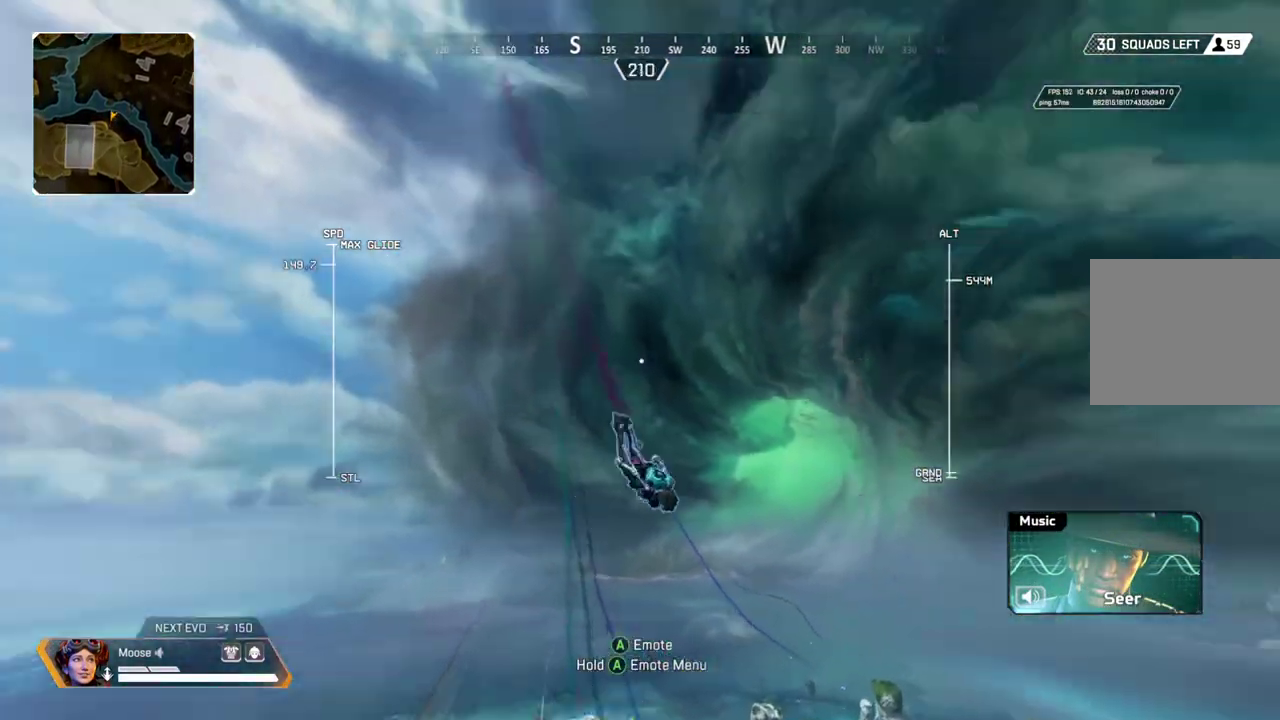
{"buttons": ["R2"], "left_stick": "up", "right_stick": "right", "events": [[133, "right_stick", "center"], [500, "right_stick", "right"]]}
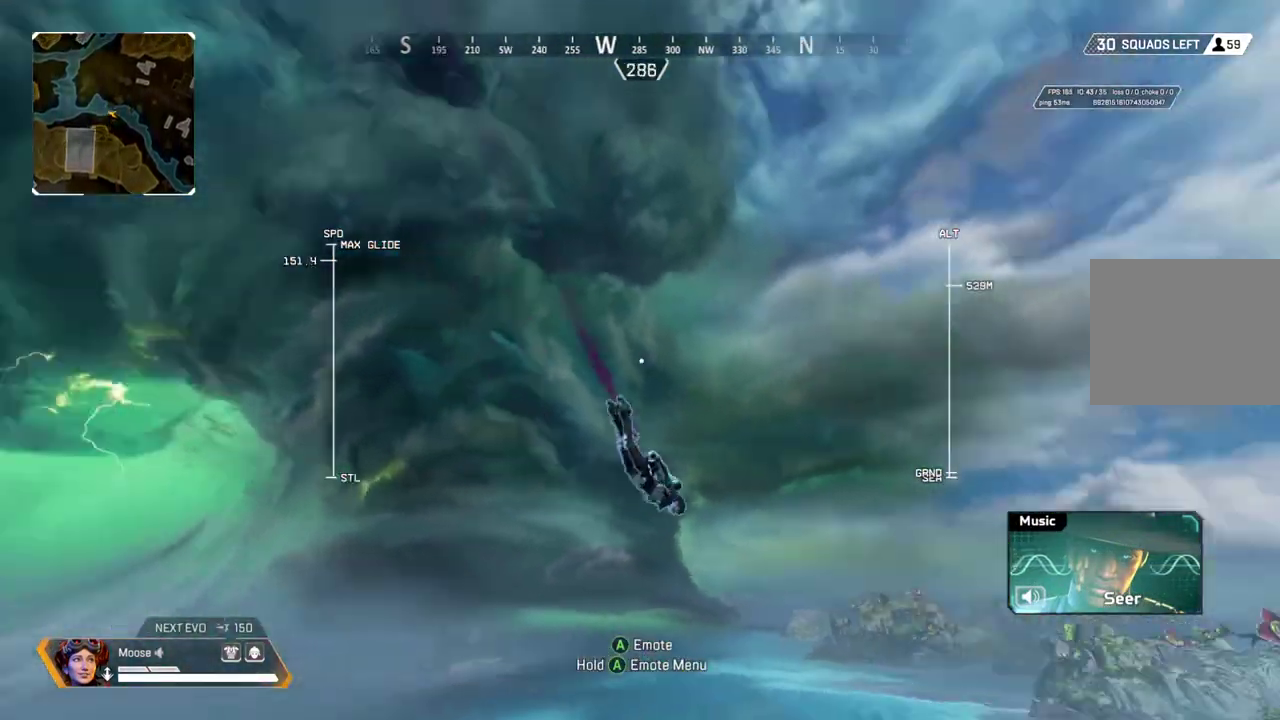
{"buttons": ["R2"], "left_stick": "up", "right_stick": "center", "events": [[167, "right_stick", "center"]]}
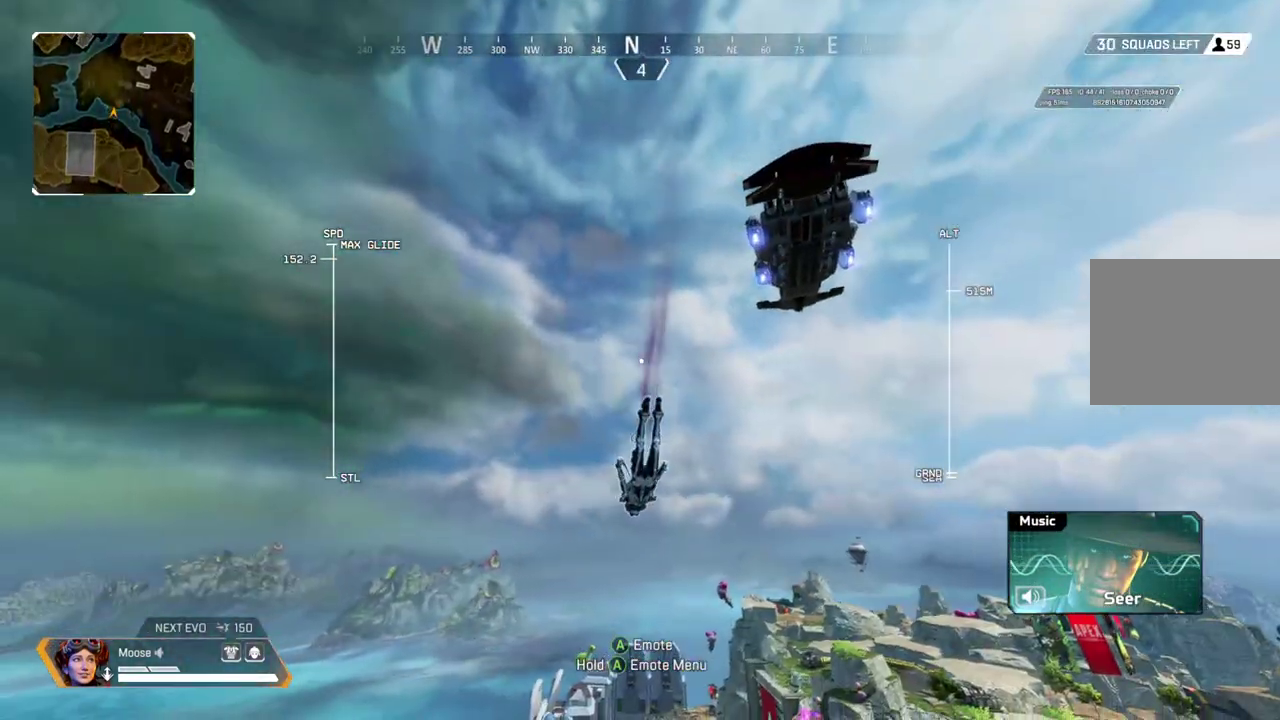
{"buttons": ["R2"], "left_stick": "up", "right_stick": "center", "events": [[133, "right_stick", "right"], [367, "right_stick", "center"]]}
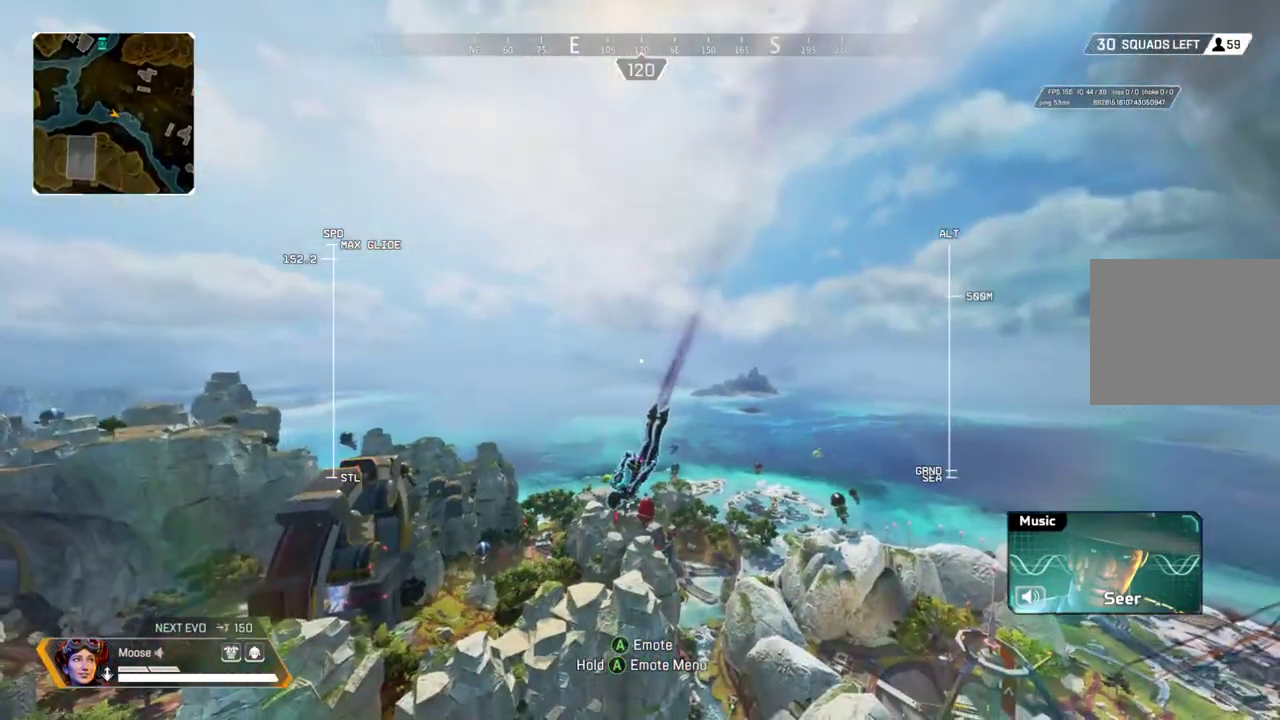
{"buttons": ["R2"], "left_stick": "up", "right_stick": "center", "events": [[233, "right_stick", "down-right"], [433, "right_stick", "center"]]}
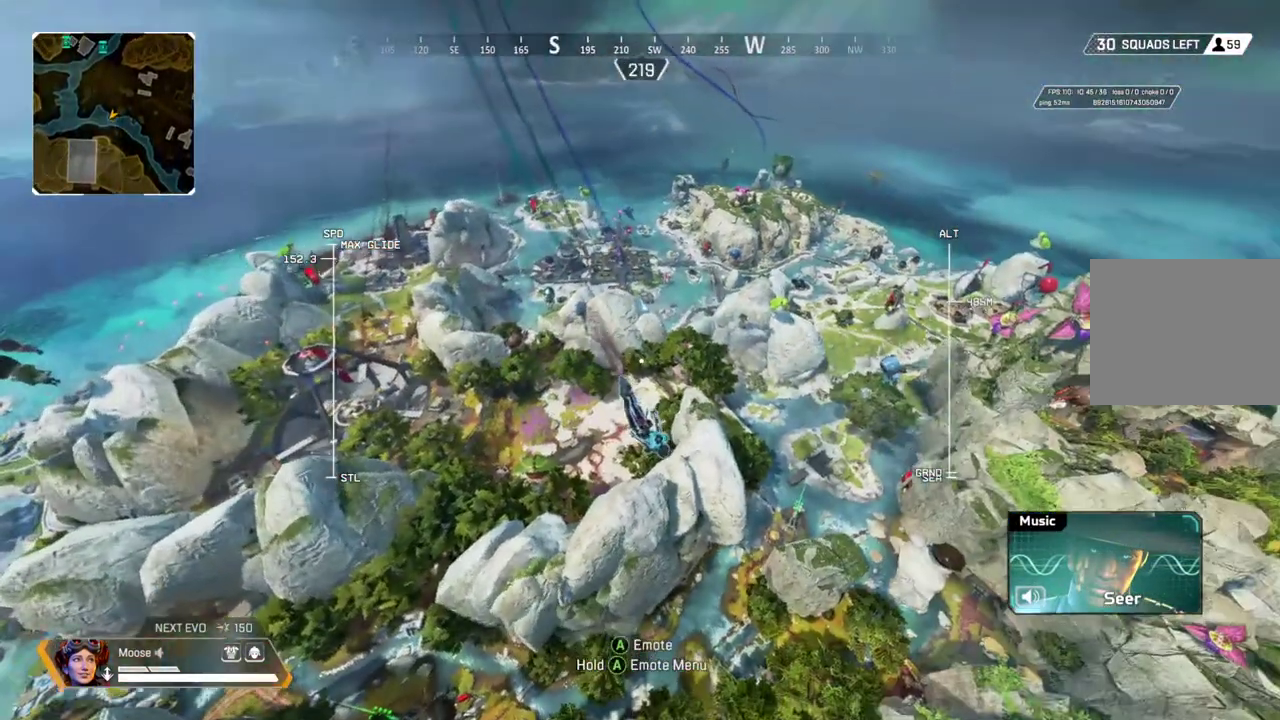
{"buttons": ["R2"], "left_stick": "up", "right_stick": "center", "events": []}
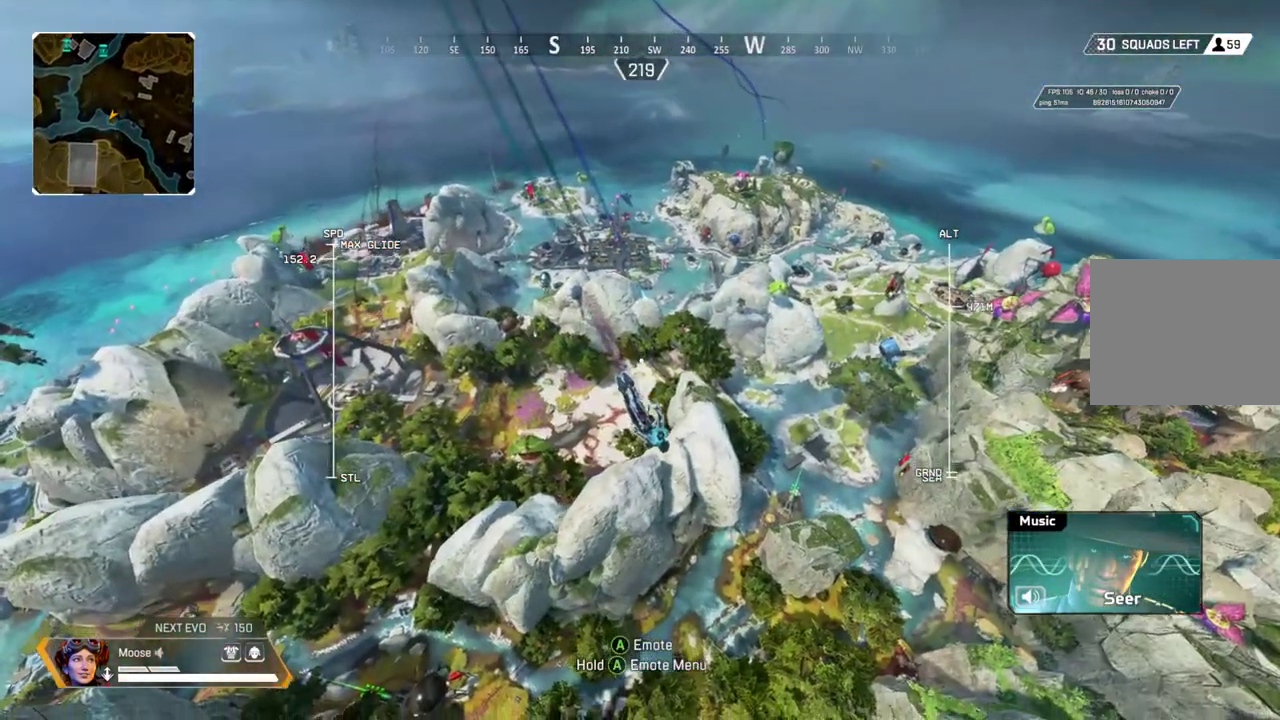
{"buttons": ["R2"], "left_stick": "up", "right_stick": "center", "events": []}
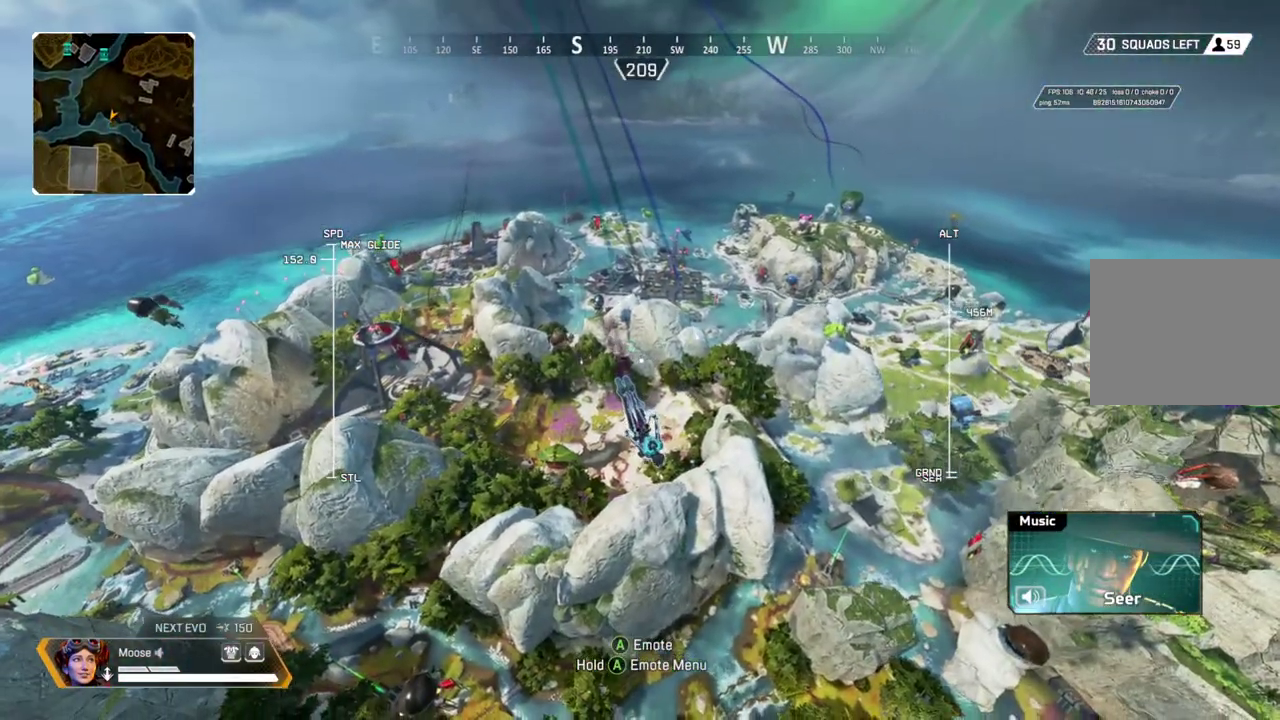
{"buttons": ["R2"], "left_stick": "up", "right_stick": "center", "events": []}
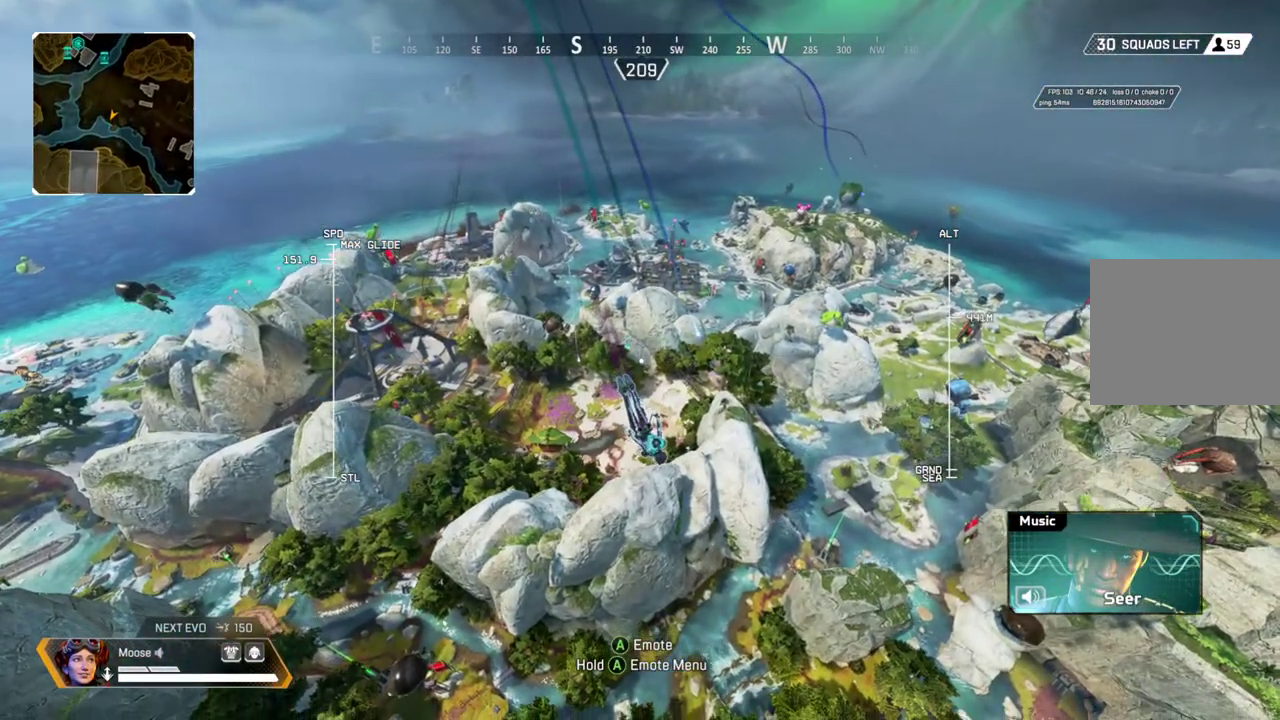
{"buttons": ["R2"], "left_stick": "up", "right_stick": "center", "events": [[333, "right_stick", "right"], [417, "right_stick", "center"]]}
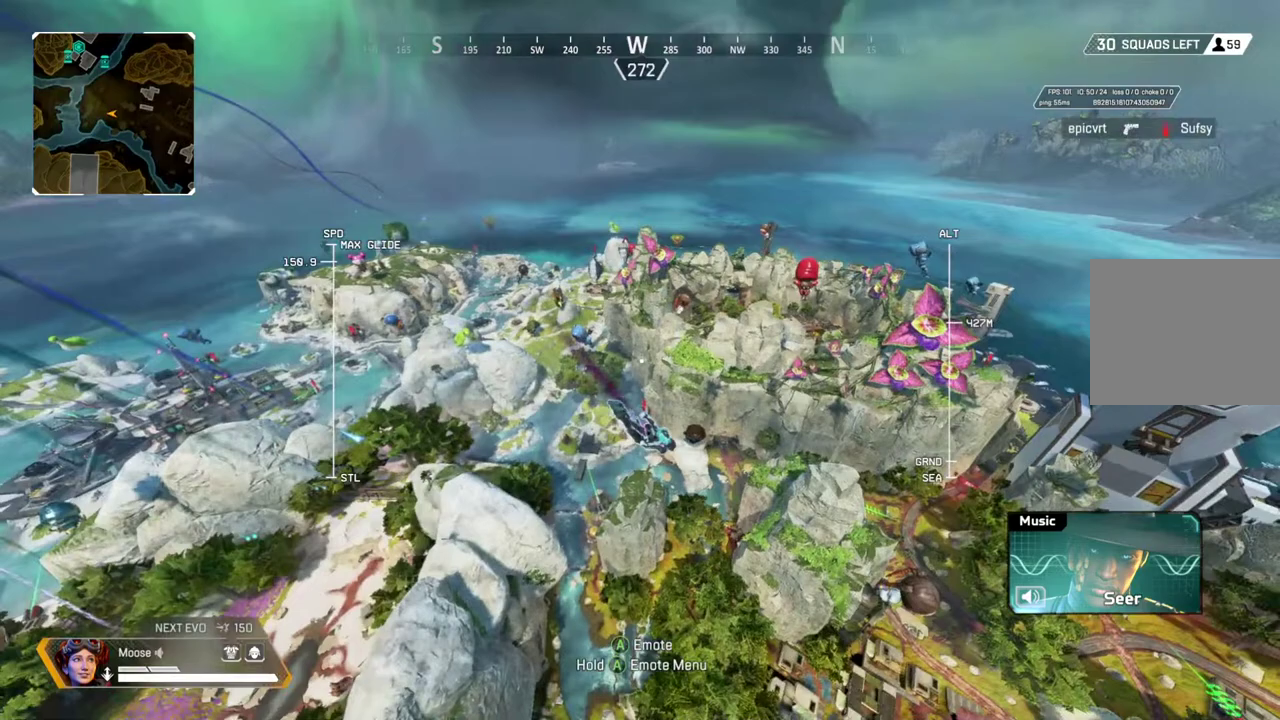
{"buttons": ["R2"], "left_stick": "up", "right_stick": "center", "events": []}
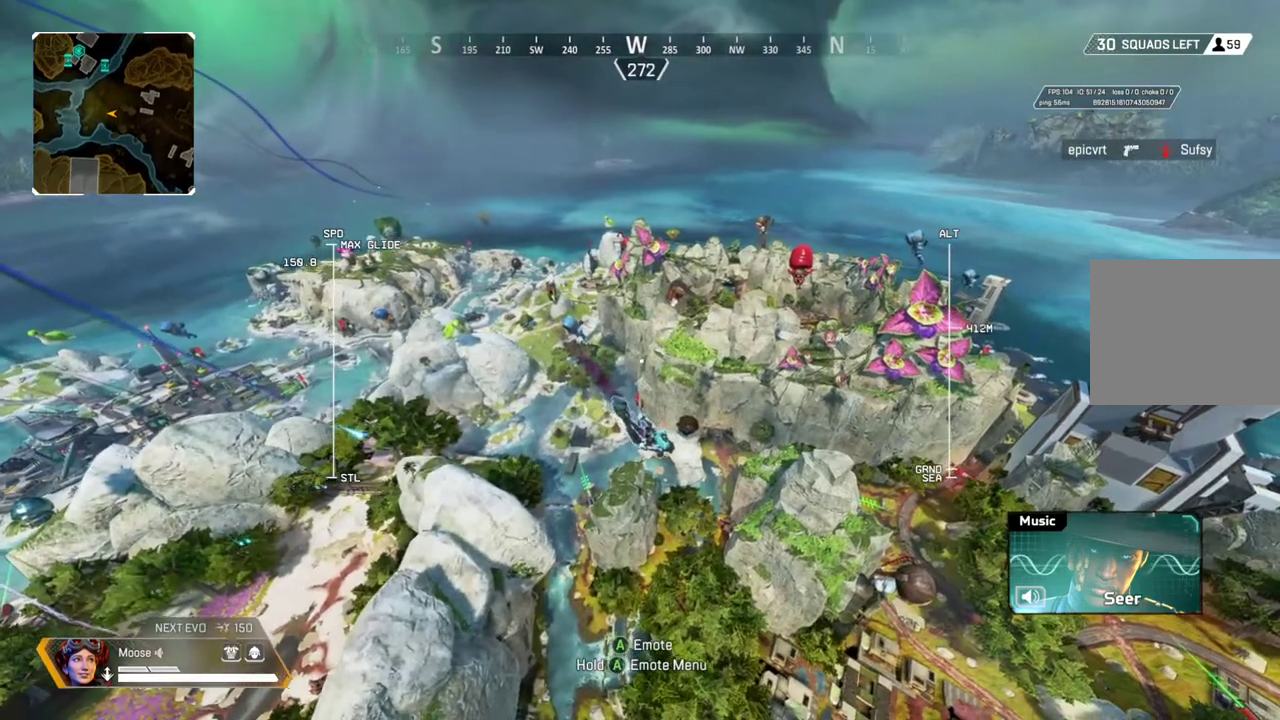
{"buttons": ["R2"], "left_stick": "up", "right_stick": "right", "events": [[500, "right_stick", "right"]]}
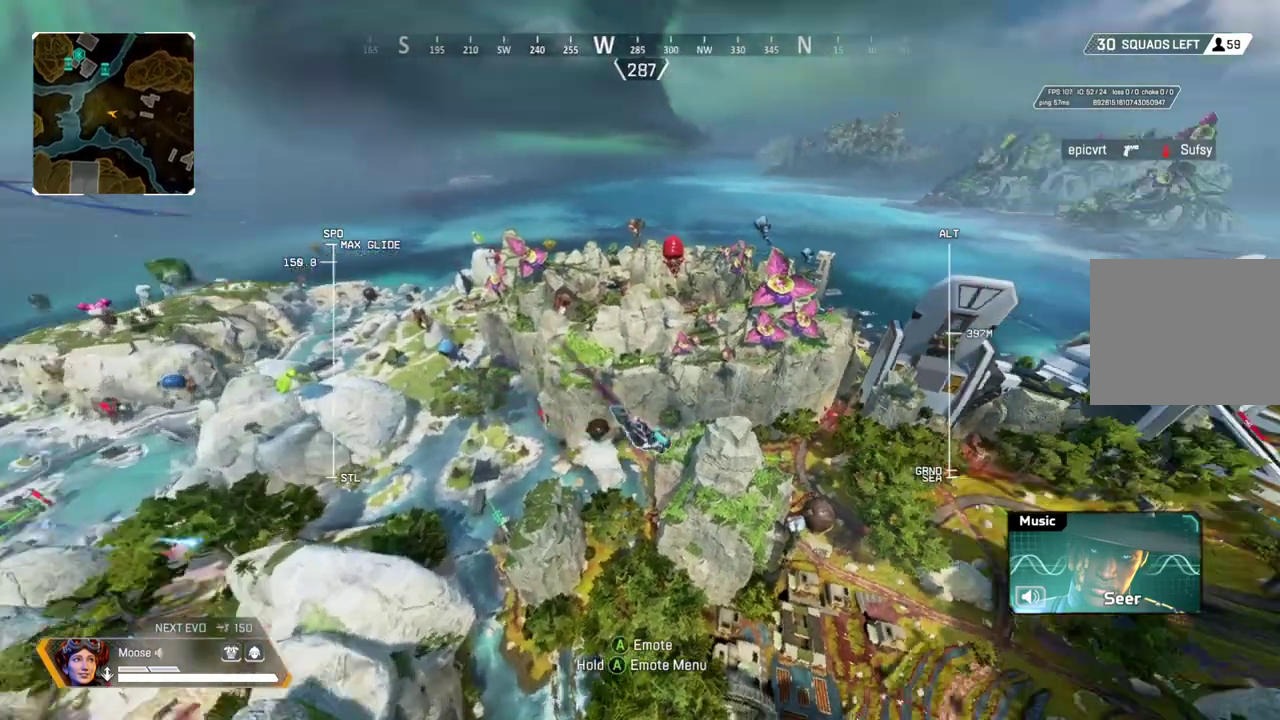
{"buttons": ["R2"], "left_stick": "up", "right_stick": "up", "events": [[133, "right_stick", "center"], [483, "right_stick", "up"]]}
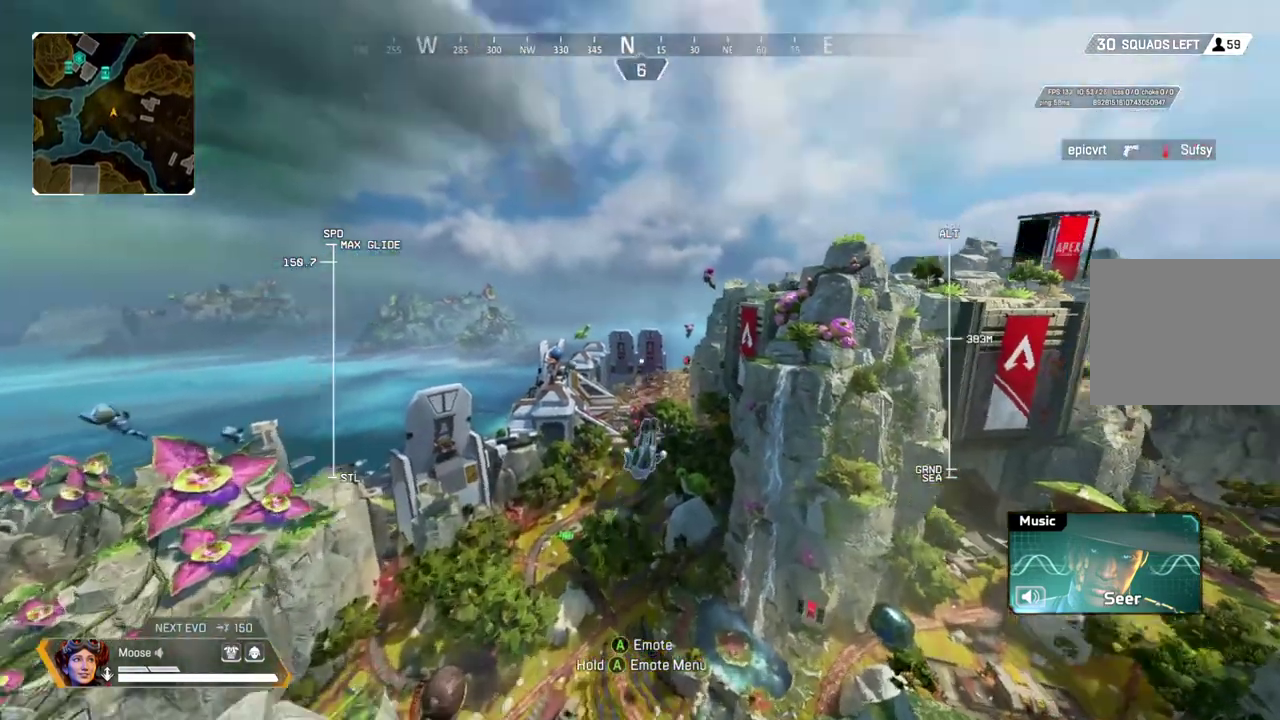
{"buttons": ["R2"], "left_stick": "up", "right_stick": "down-right", "events": [[183, "right_stick", "center"], [467, "right_stick", "down-right"]]}
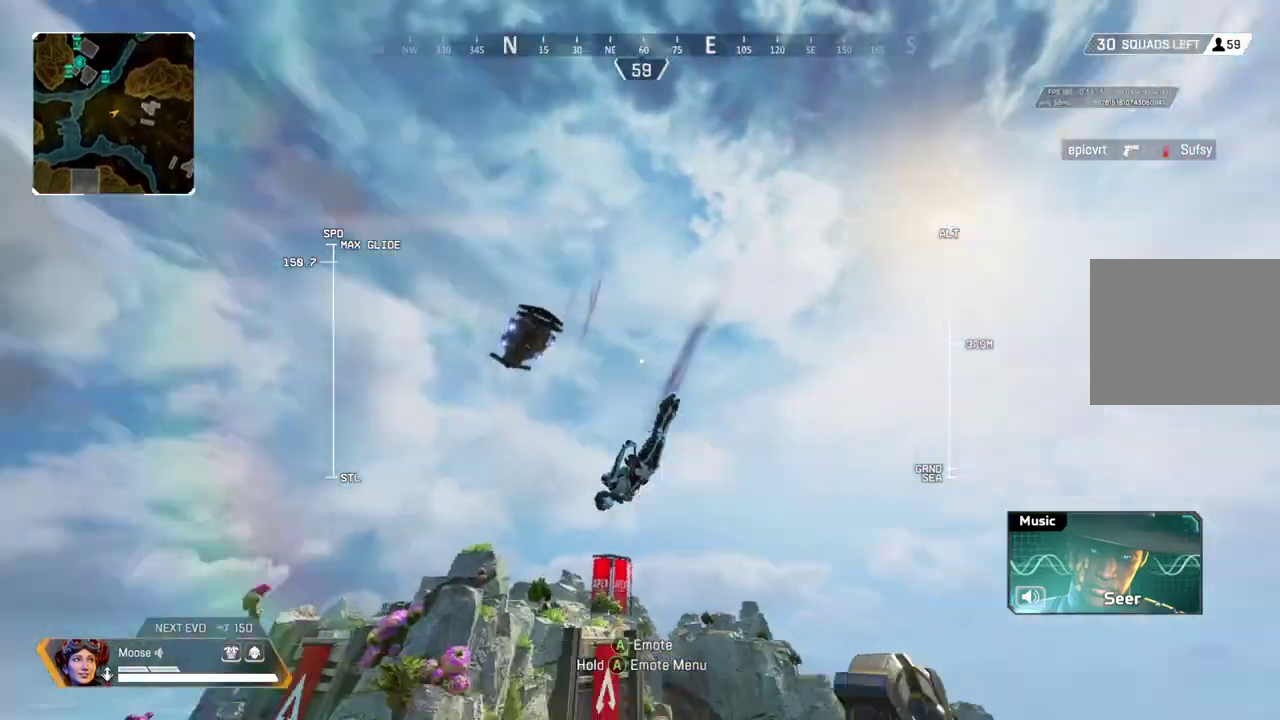
{"buttons": ["R2"], "left_stick": "up", "right_stick": "center", "events": [[17, "right_stick", "center"]]}
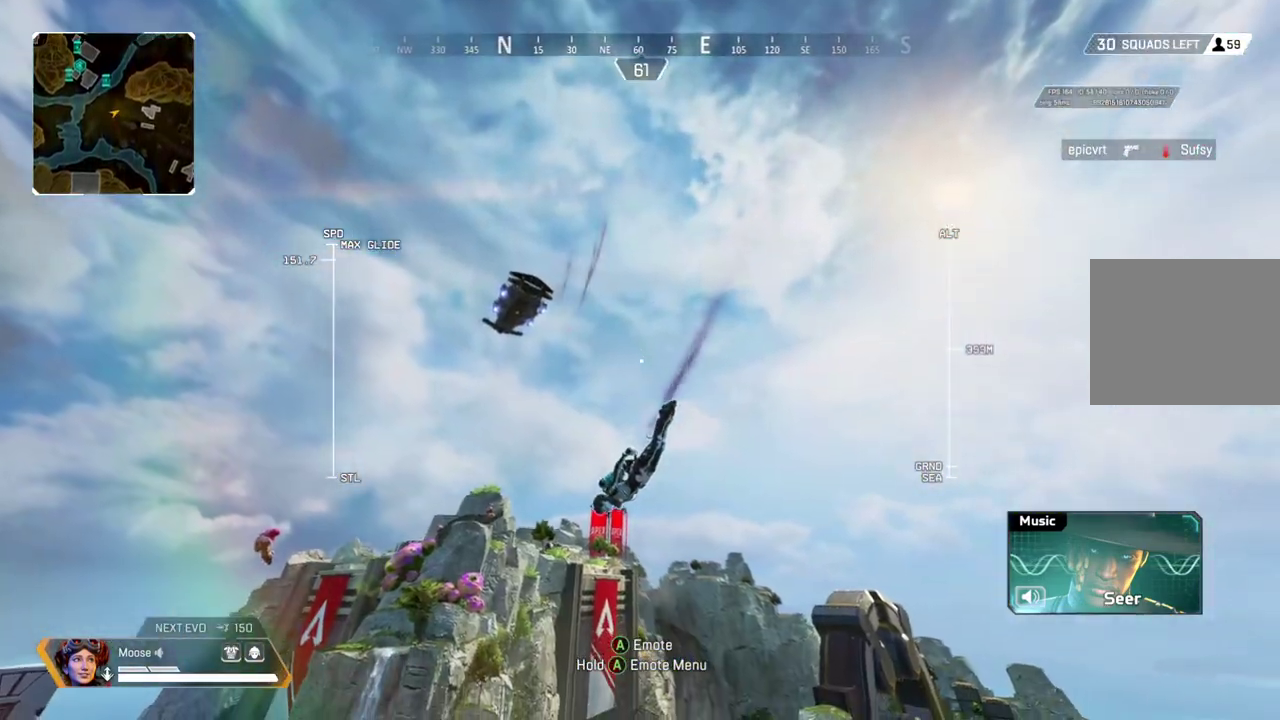
{"buttons": ["R2"], "left_stick": "up", "right_stick": "center", "events": []}
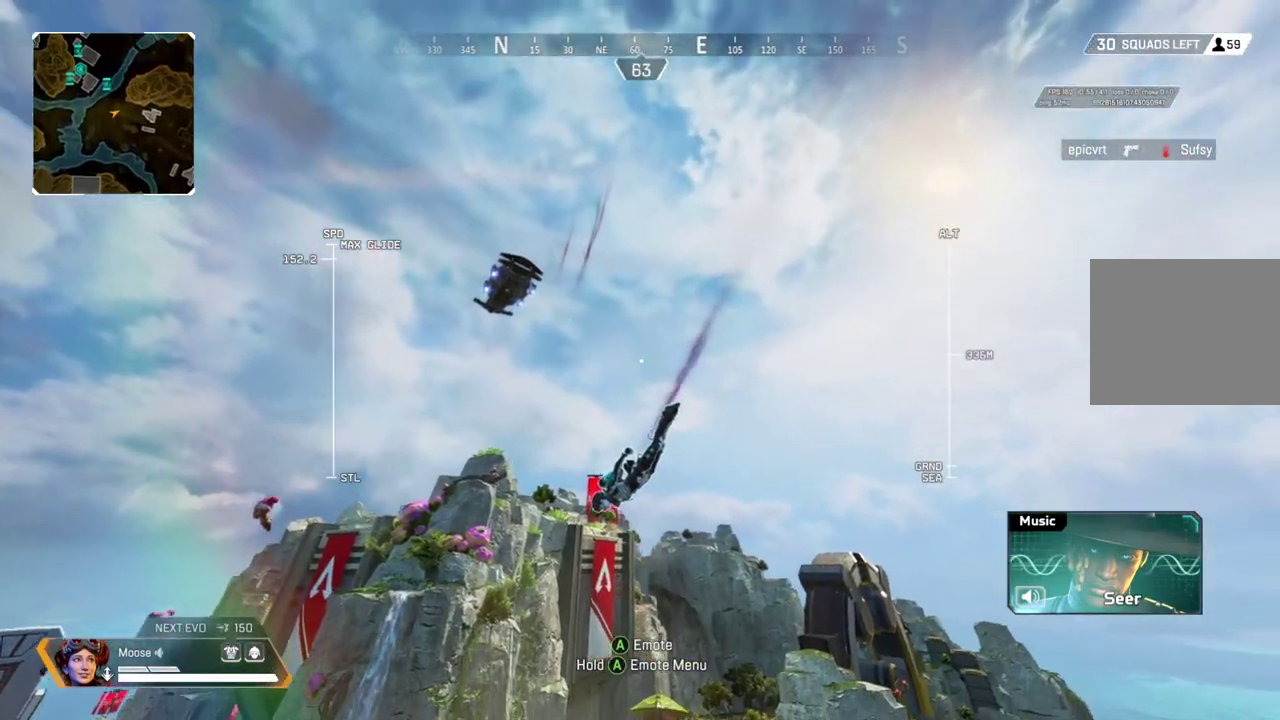
{"buttons": ["R2"], "left_stick": "up", "right_stick": "center", "events": []}
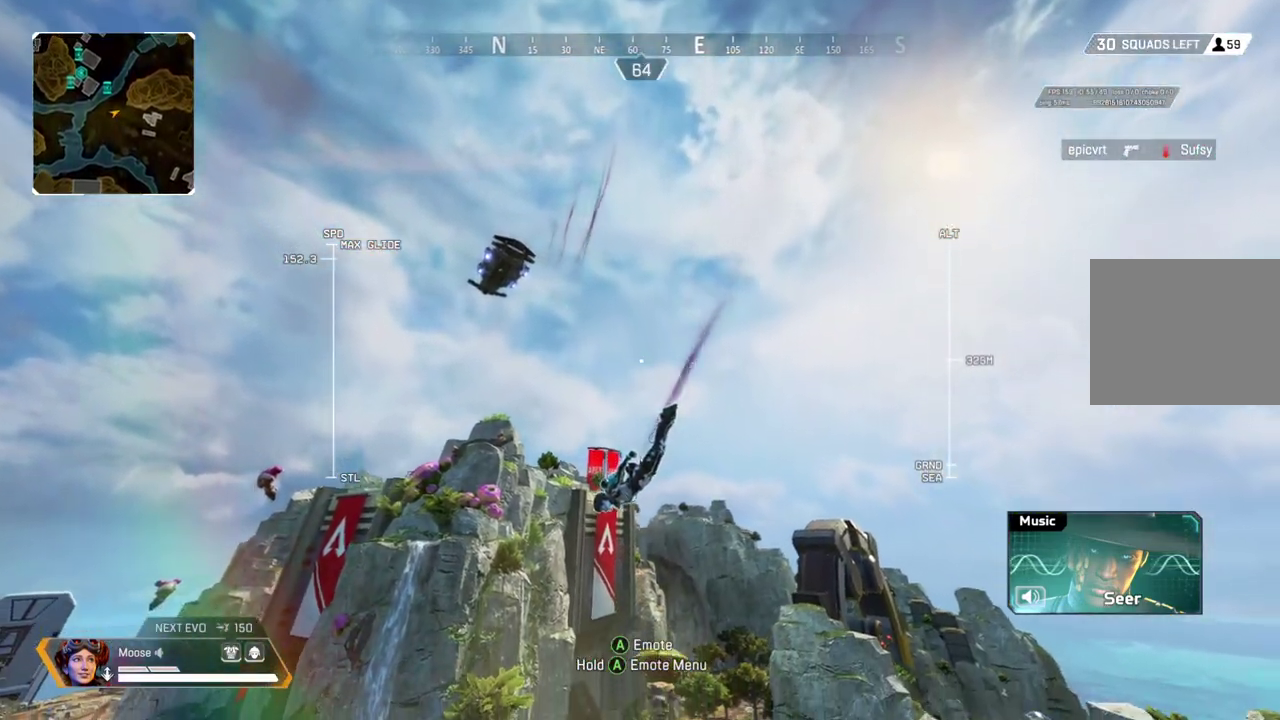
{"buttons": ["R2"], "left_stick": "up", "right_stick": "center", "events": []}